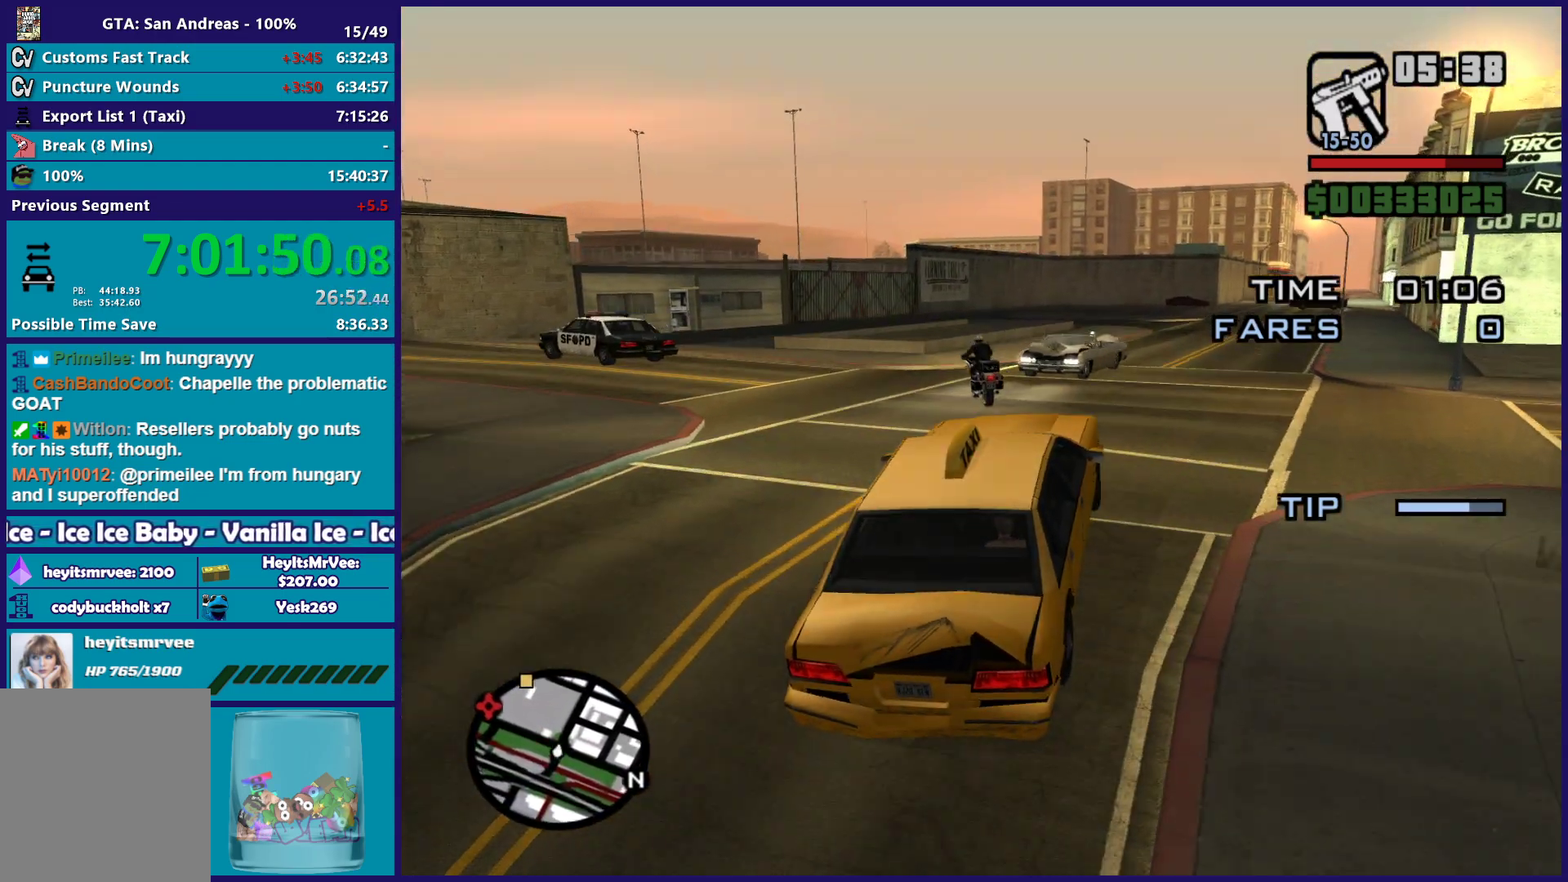
Gameplay with a controller (Xbox layout); each line is a JSON object with the inputs held at the frame after it. "button_events" lists button changes between this image and that frame as [ms after this image, input, new state], when the widget could be followed in between (sticks are given only as held states). This document gives stick clicks only as held states, not as events.
{"buttons": [], "left_stick": "left", "right_stick": "down-left", "button_events": [[67, "L2", "down"], [67, "R2", "up"], [417, "L2", "up"]]}
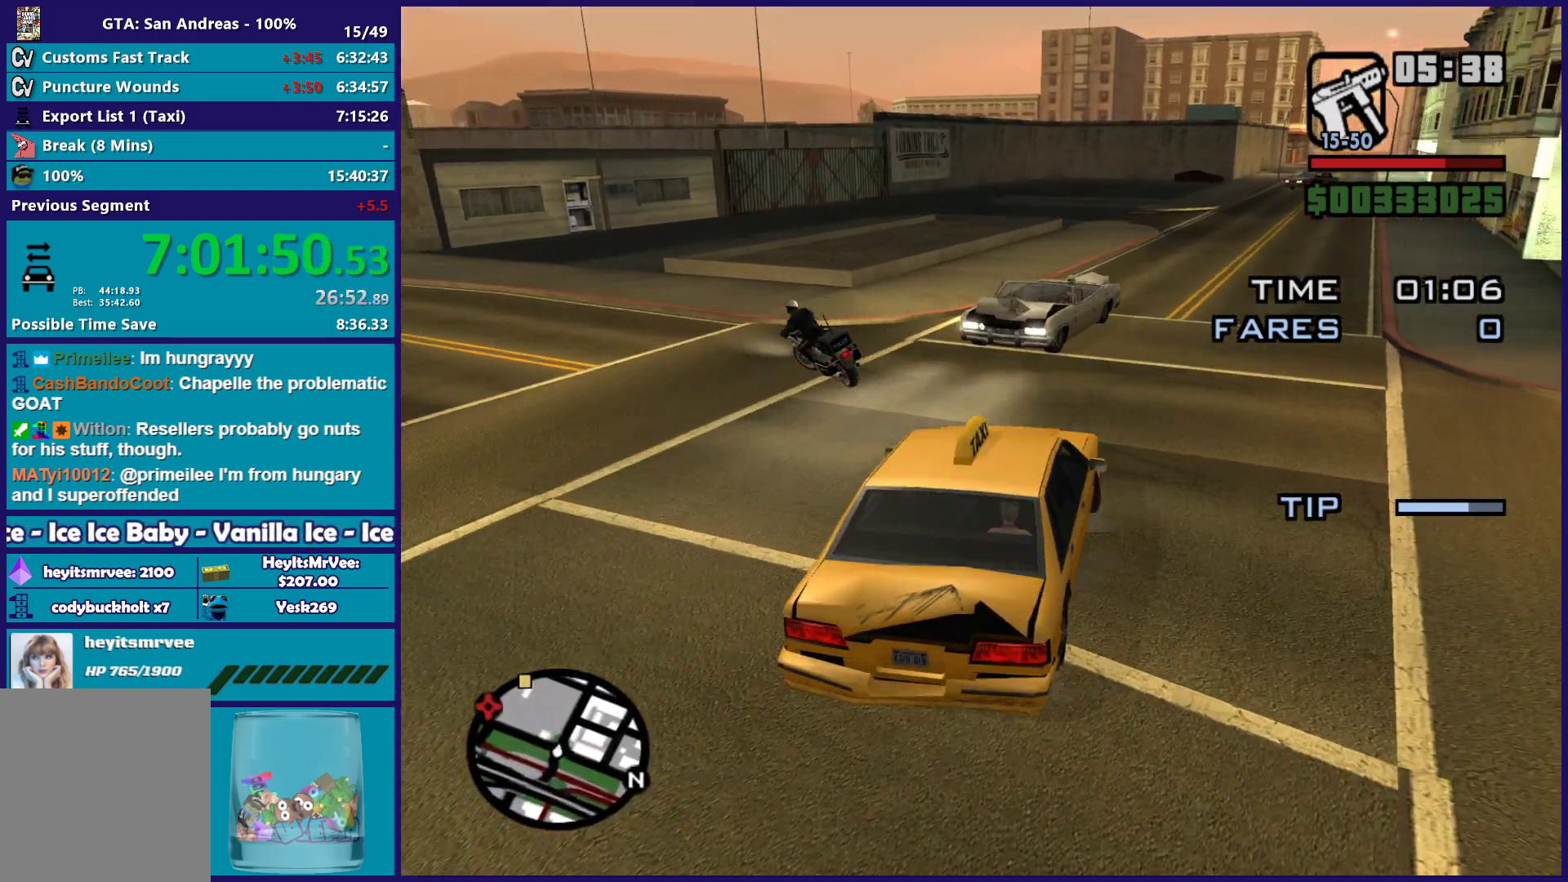
{"buttons": ["R2"], "left_stick": "left", "right_stick": "down-left", "button_events": [[233, "R2", "down"]]}
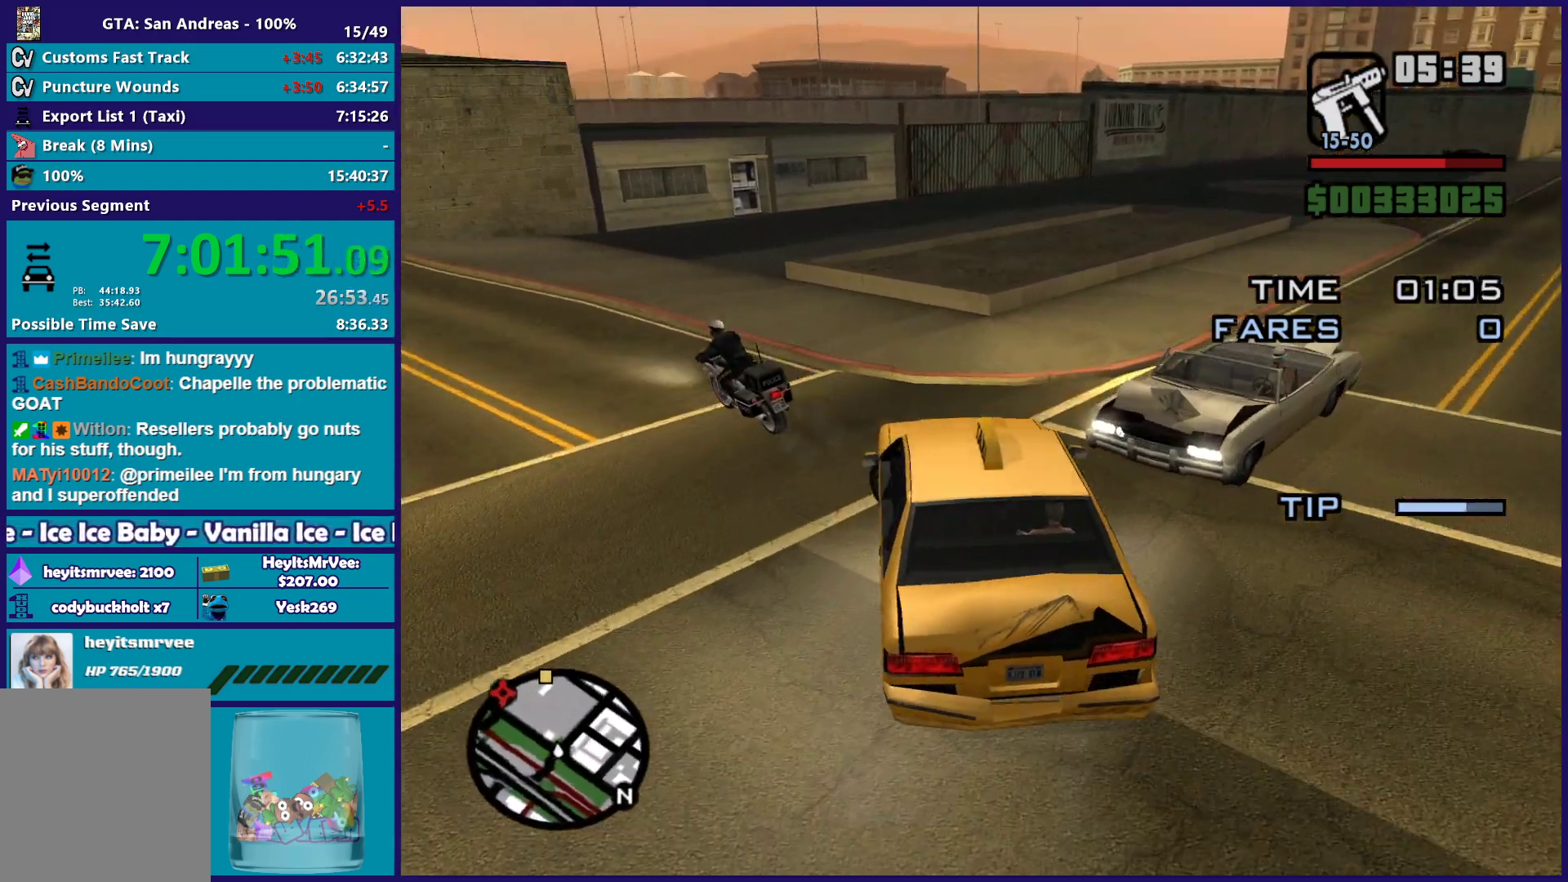
{"buttons": ["R2"], "left_stick": "center", "right_stick": "center", "button_events": []}
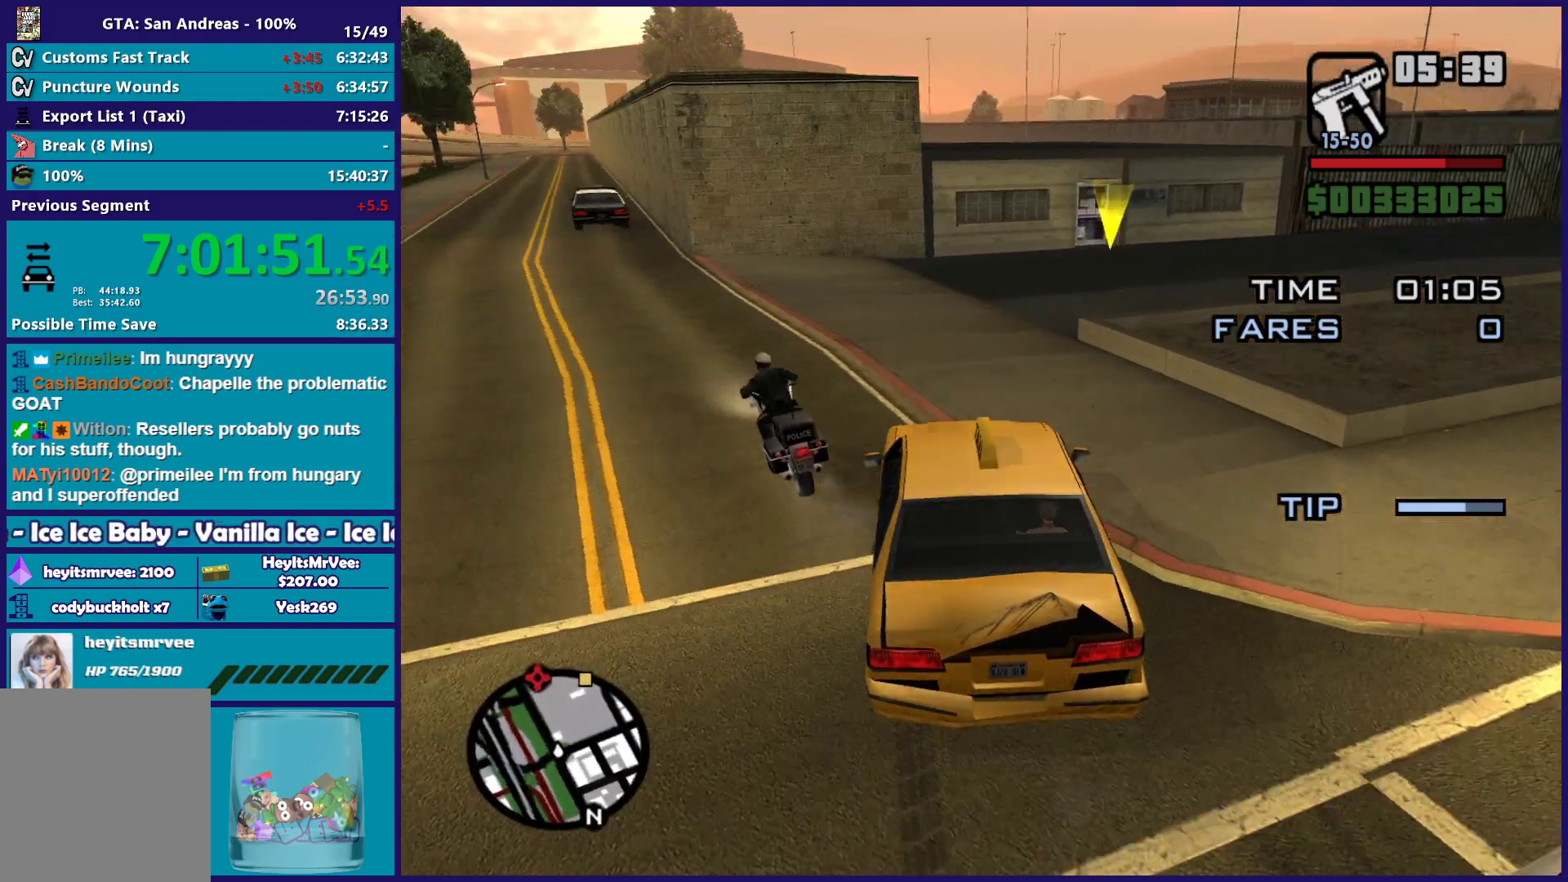
{"buttons": ["R2"], "left_stick": "left", "right_stick": "center", "button_events": []}
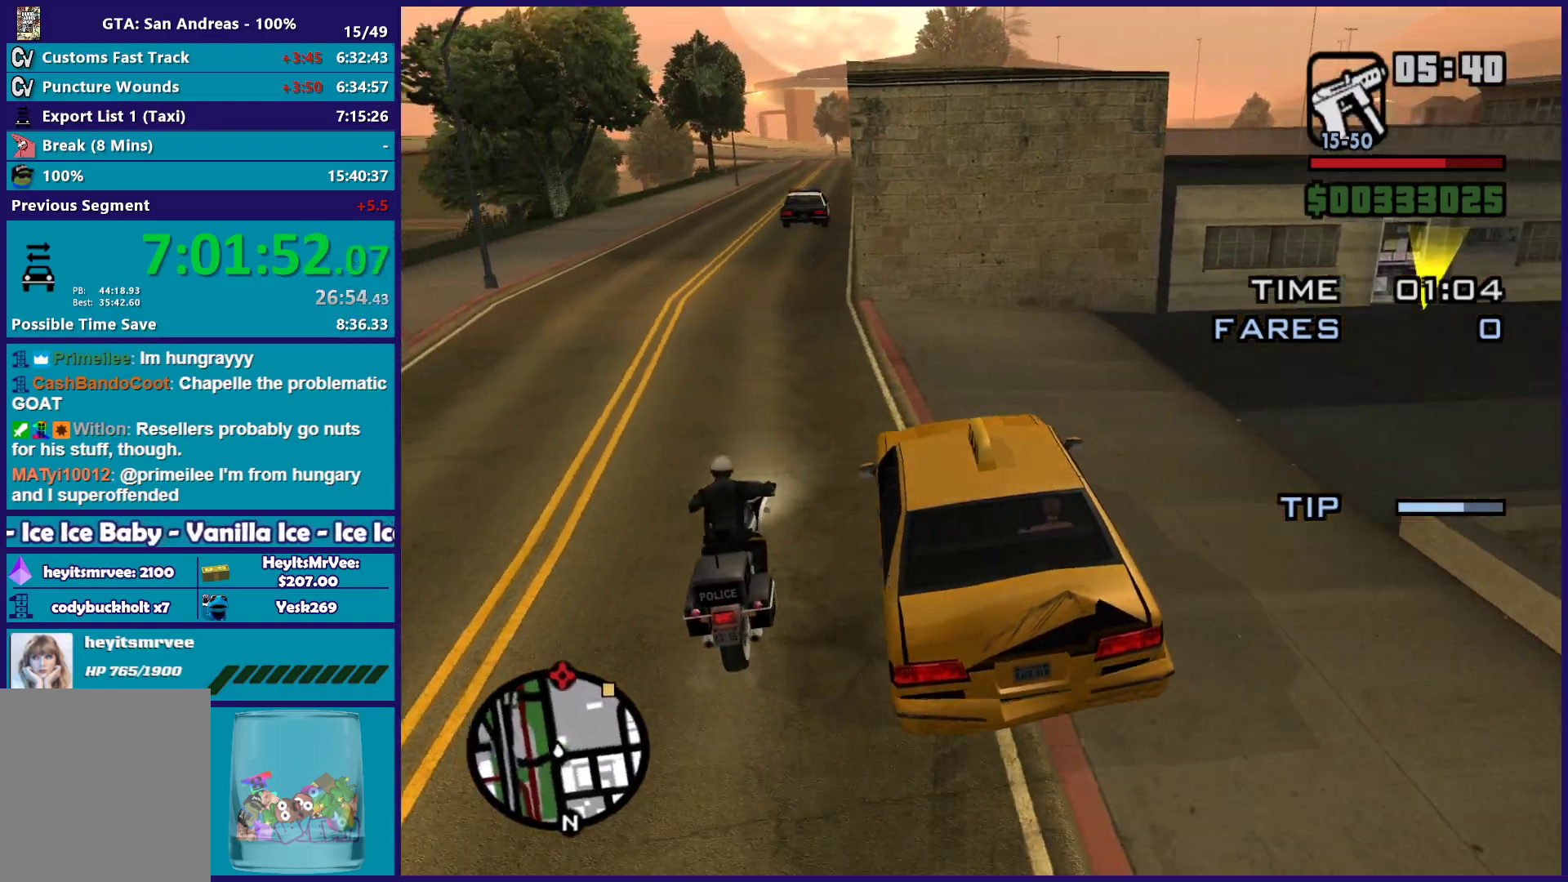
{"buttons": ["R2"], "left_stick": "center", "right_stick": "center", "button_events": []}
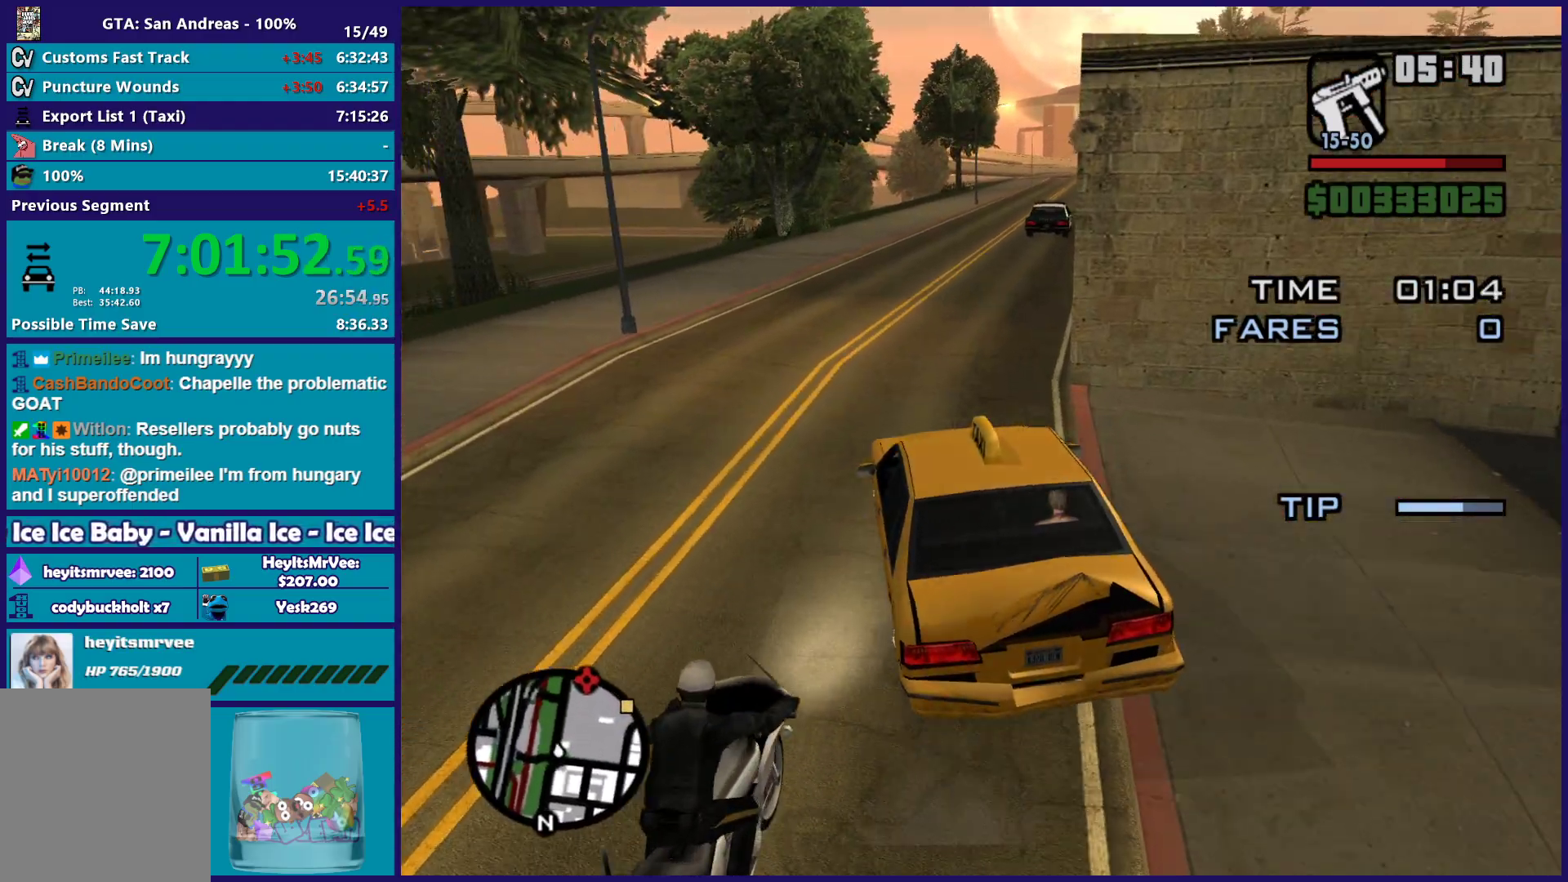
{"buttons": ["R2"], "left_stick": "up", "right_stick": "center", "button_events": []}
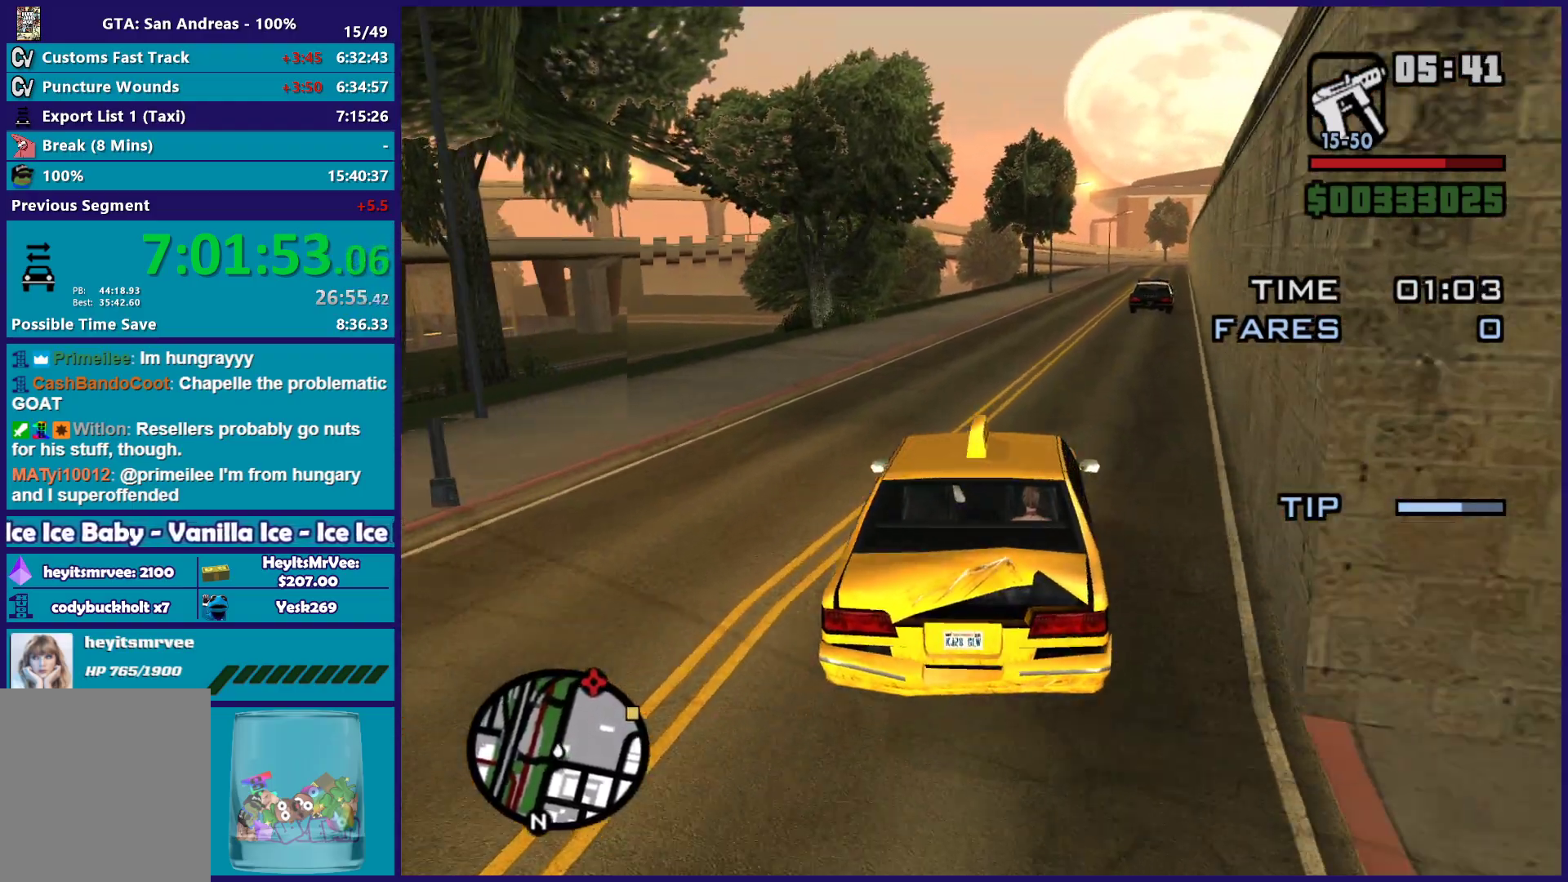
{"buttons": ["R2"], "left_stick": "down-right", "right_stick": "center", "button_events": []}
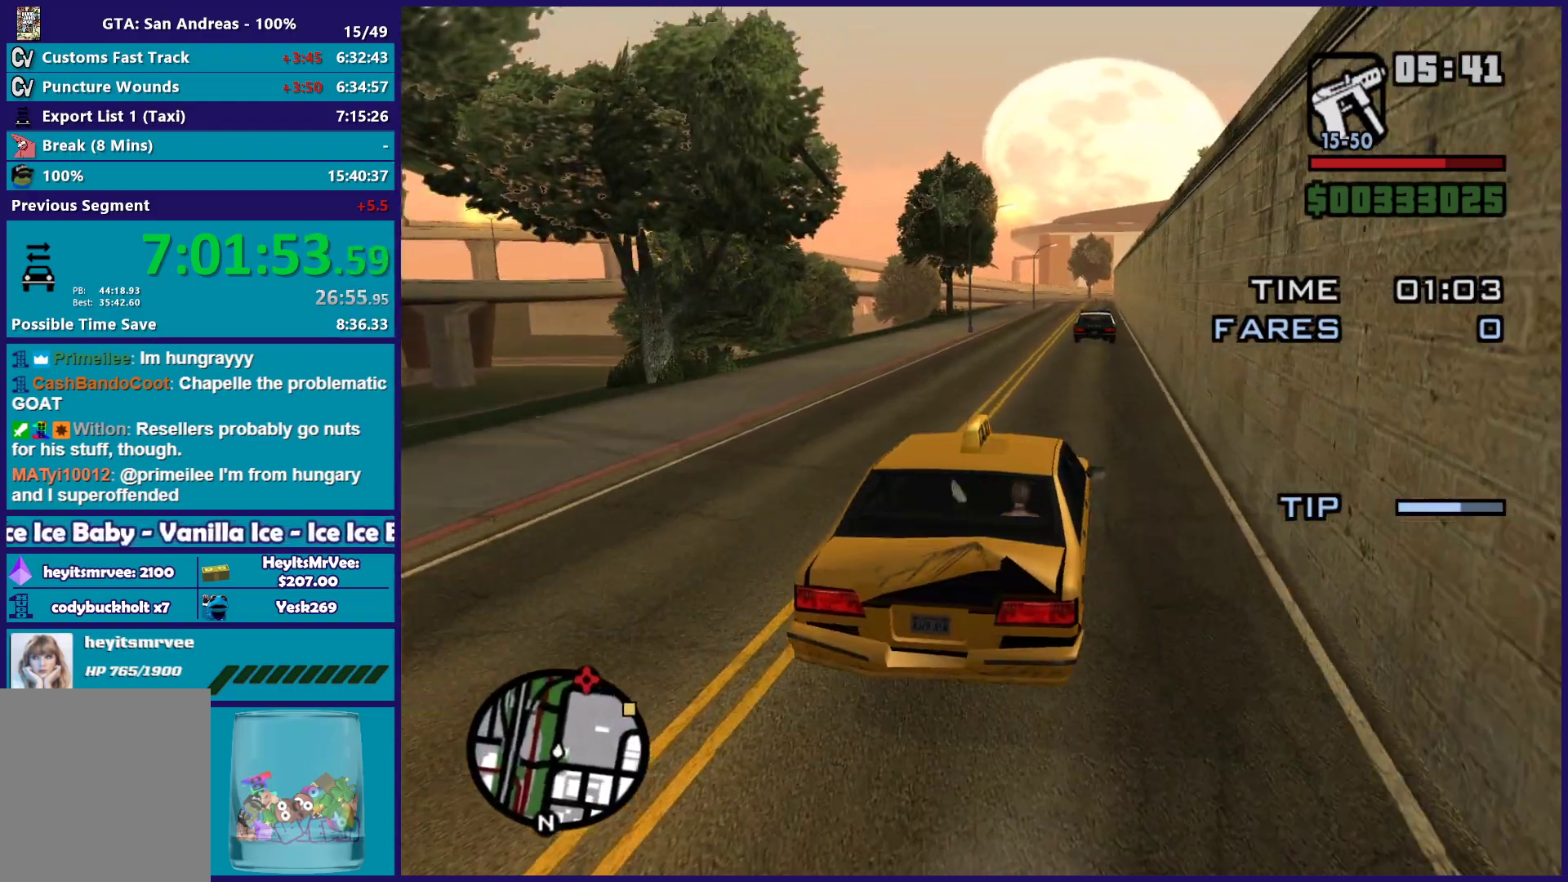
{"buttons": ["R2"], "left_stick": "down-right", "right_stick": "center", "button_events": []}